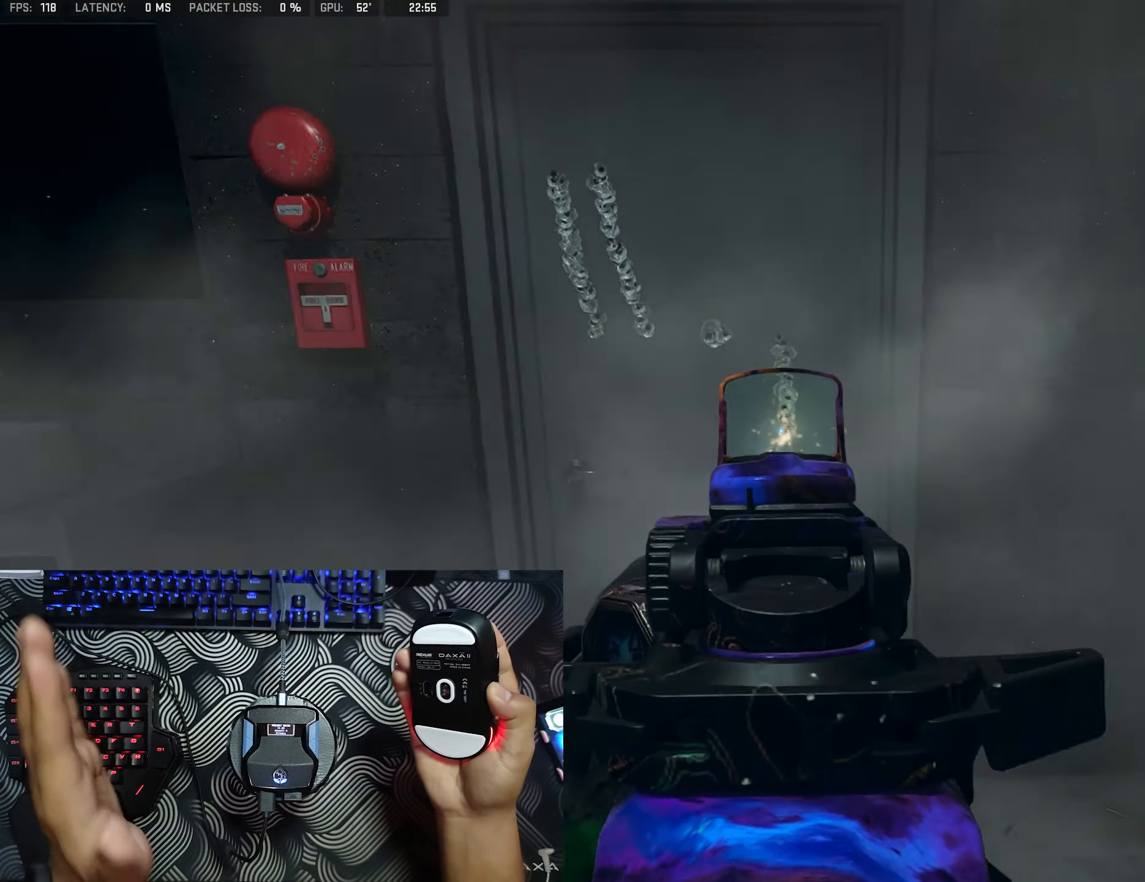
Gameplay with a controller (Xbox layout); each line is a JSON object with the inputs held at the frame after it. "events" lists button and stick changes between this image and that frame as [ms after this image, input, new state], when the widget could be followed in between.
{"buttons": ["L2", "R2"], "left_stick": "center", "right_stick": "down", "events": []}
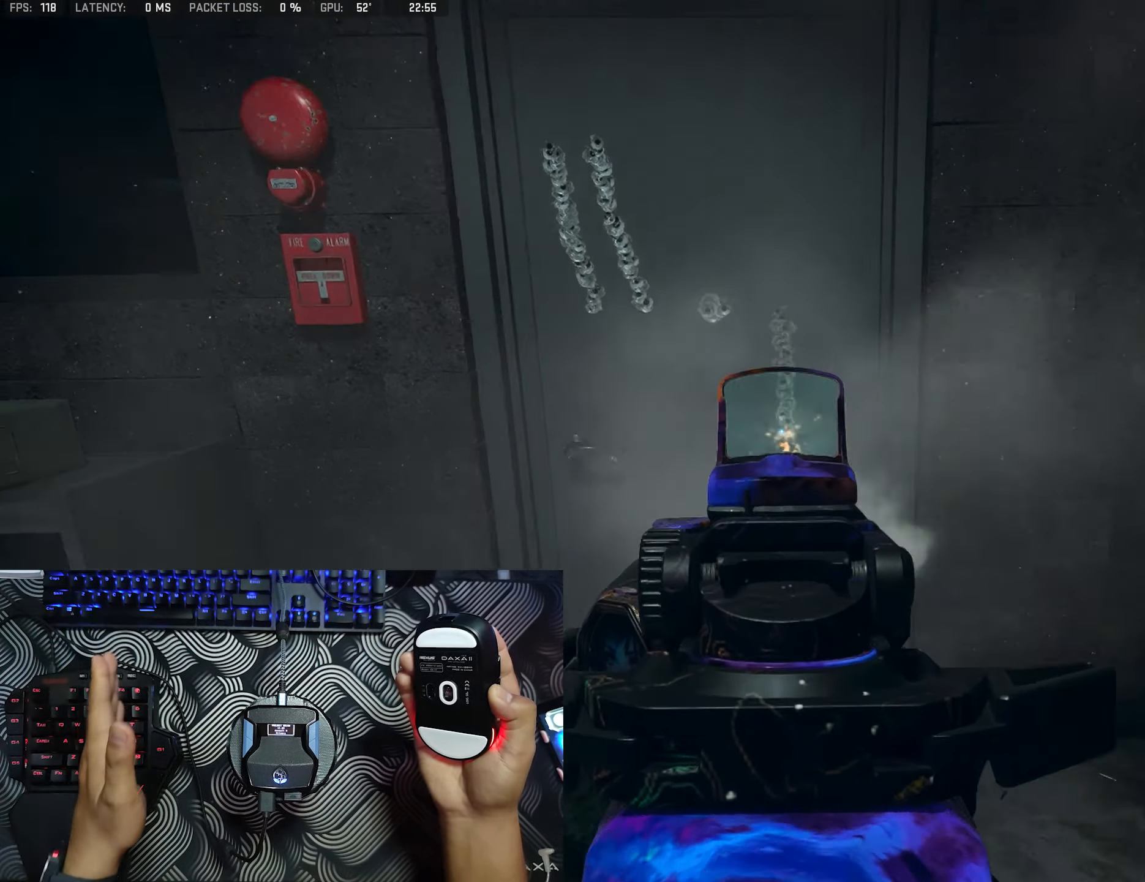
{"buttons": ["L2", "R2"], "left_stick": "center", "right_stick": "down", "events": []}
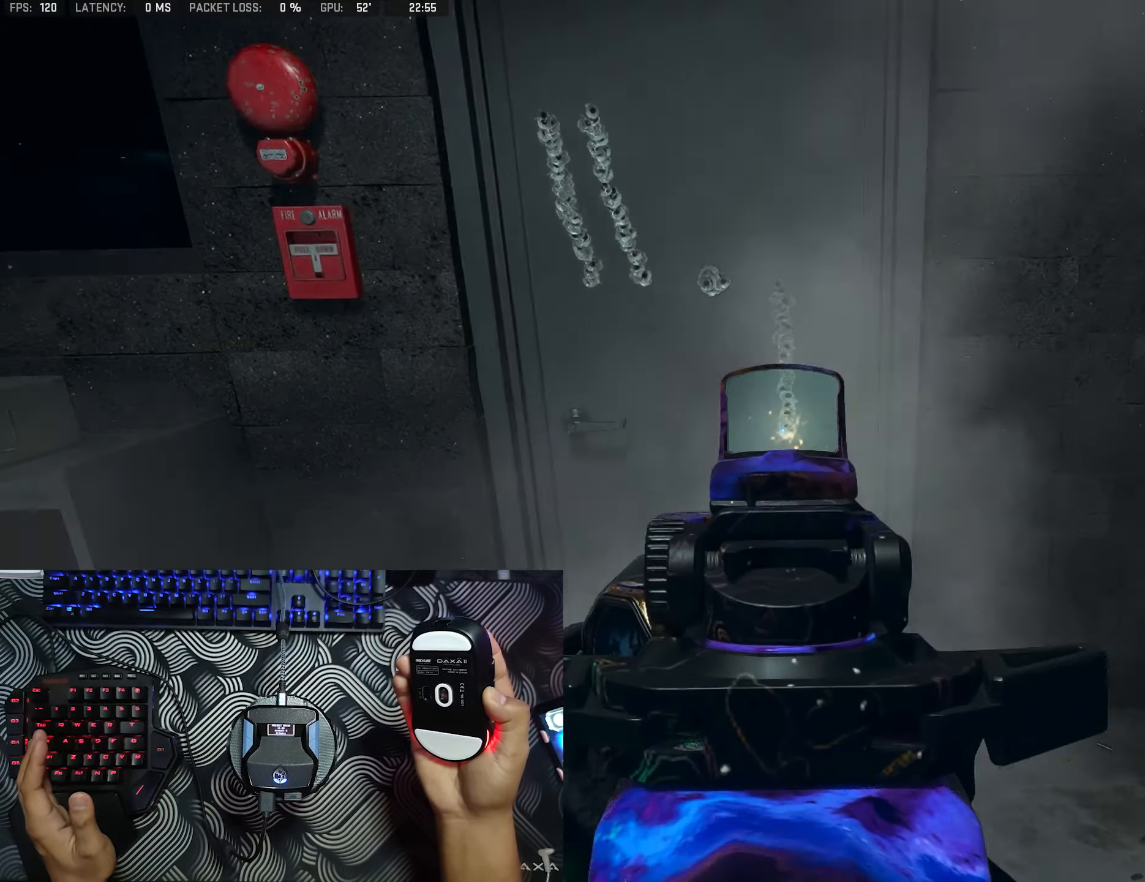
{"buttons": ["L2", "R2"], "left_stick": "center", "right_stick": "down", "events": []}
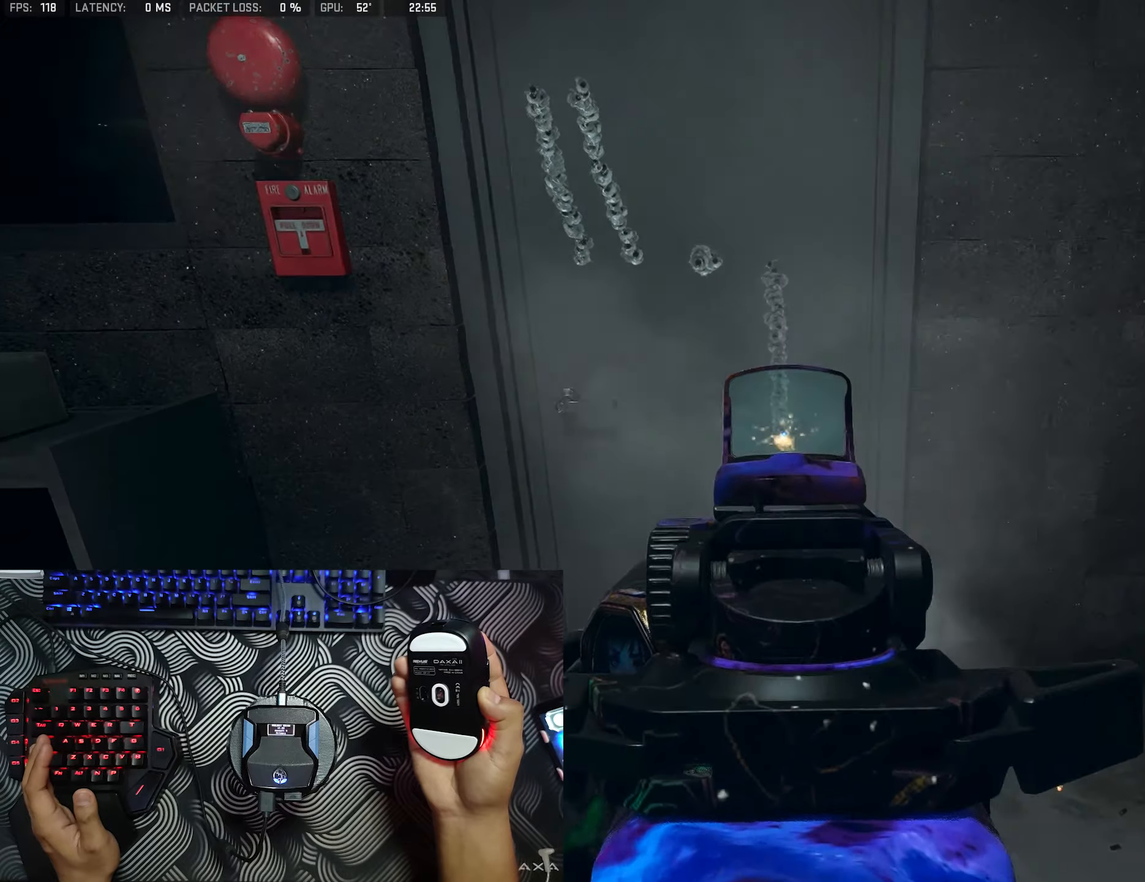
{"buttons": ["L2", "R2"], "left_stick": "center", "right_stick": "down", "events": []}
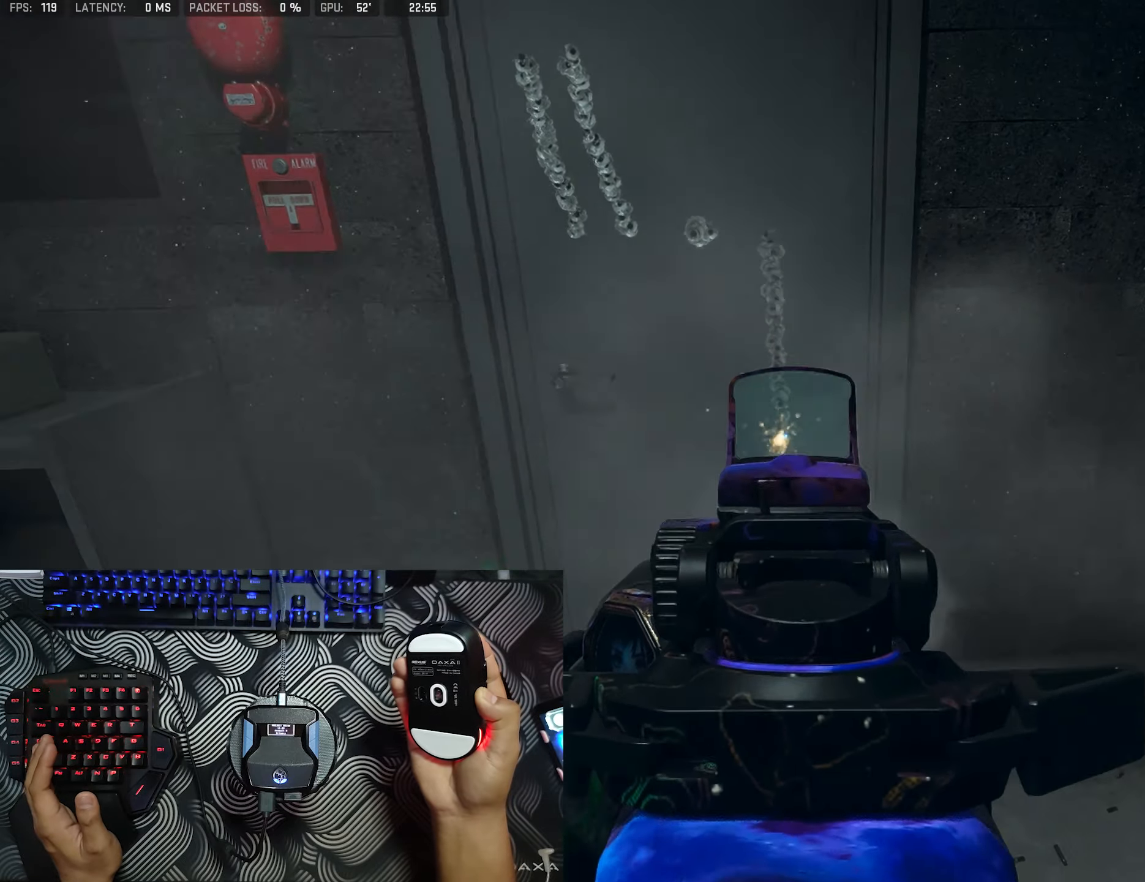
{"buttons": ["L2"], "left_stick": "center", "right_stick": "center", "events": [[483, "R2", "up"], [483, "right_stick", "center"]]}
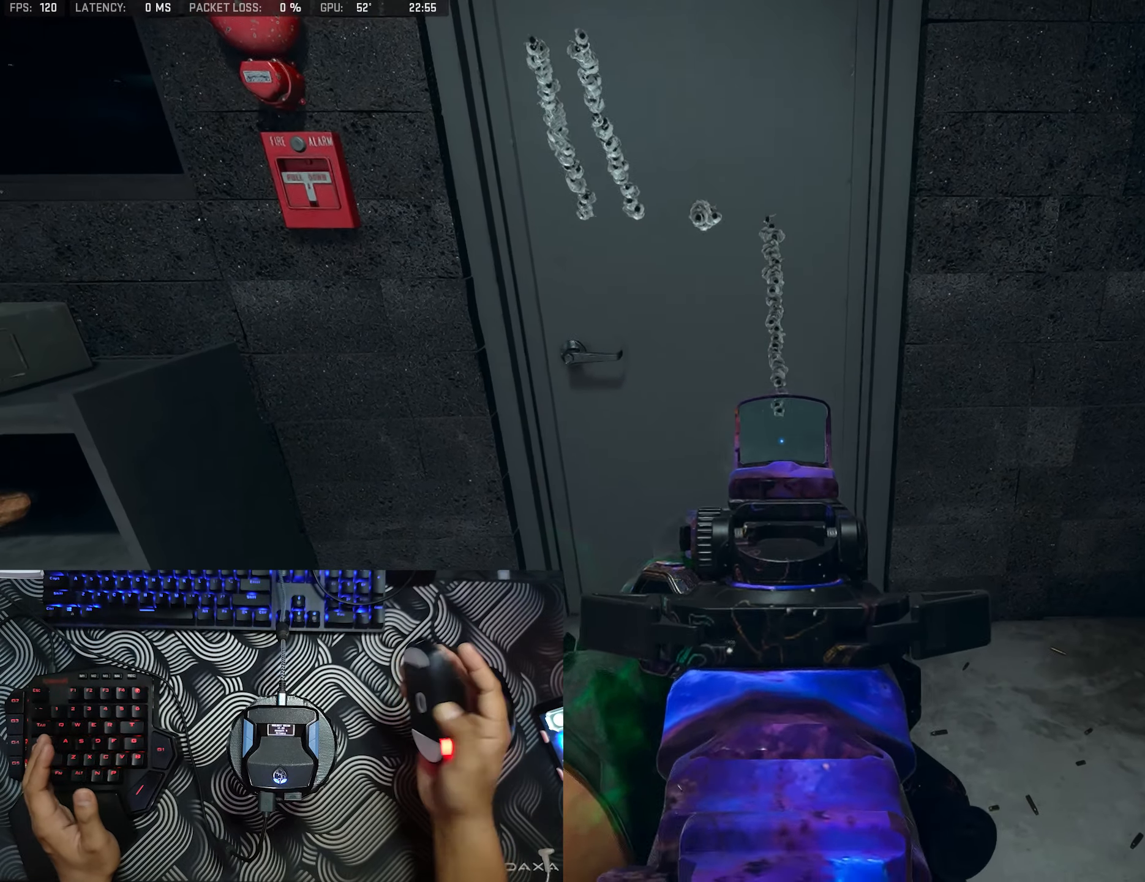
{"buttons": [], "left_stick": "center", "right_stick": "center", "events": [[33, "L2", "up"]]}
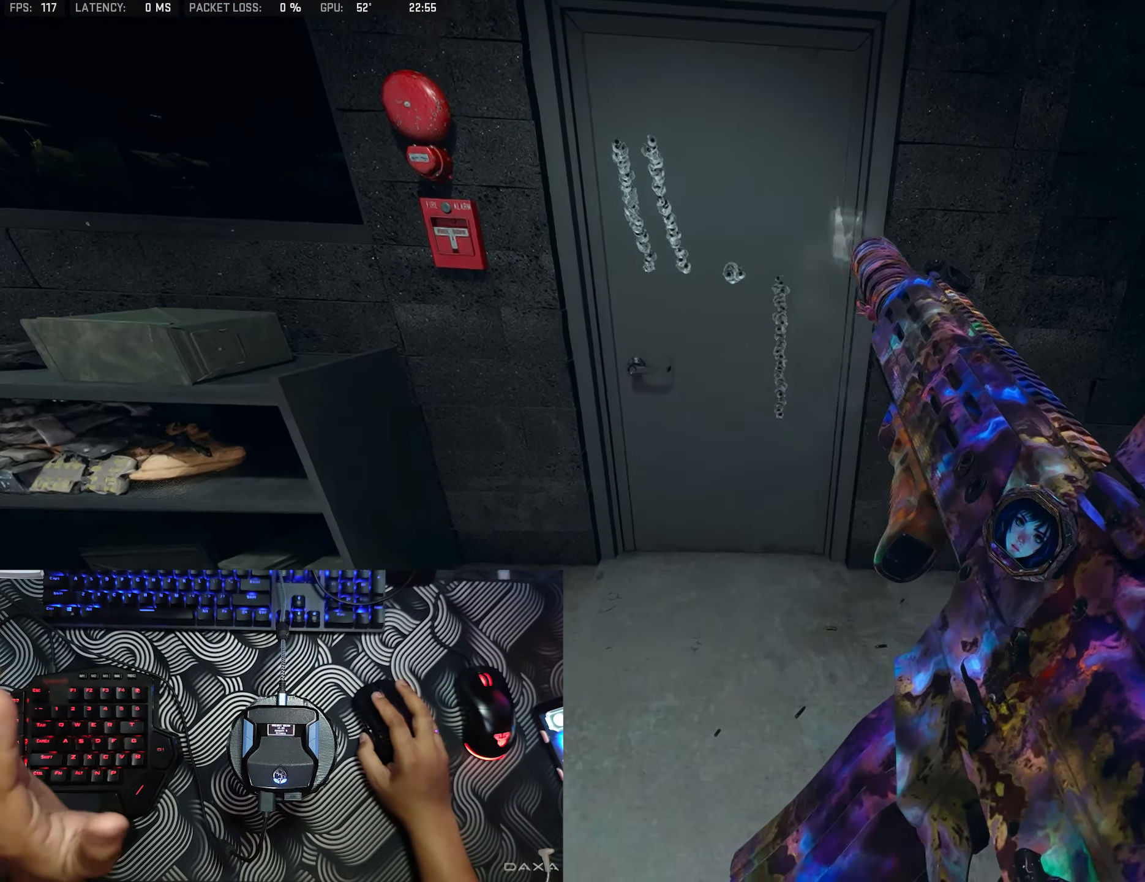
{"buttons": [], "left_stick": "center", "right_stick": "center", "events": [[66, "right_stick", "up-left"], [116, "right_stick", "center"]]}